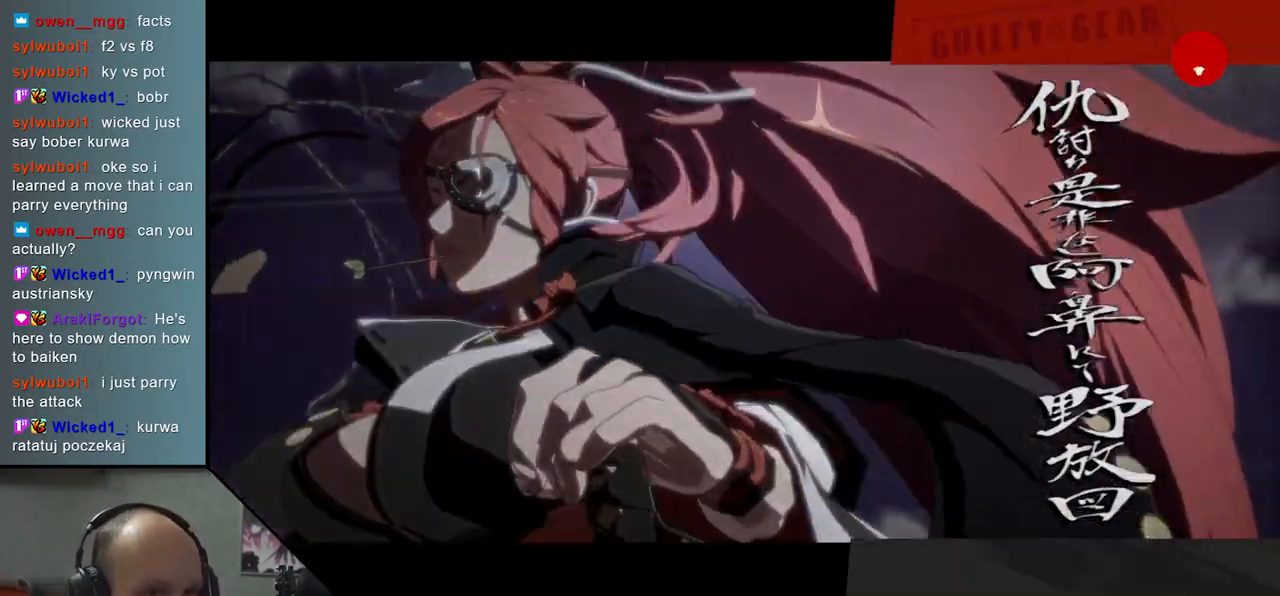
Gameplay with a controller (arcade stick); each line is a JSON object with the inputs held at the frame after it. "events" lists button and stick changes between this image and that frame as [ms after this image, input, new state], when the widget could be followed in between. Not read: L3 R3 other_buttons.
{"buttons": [], "left_stick": "center", "events": [[217, "L1", "down"], [300, "L1", "up"]]}
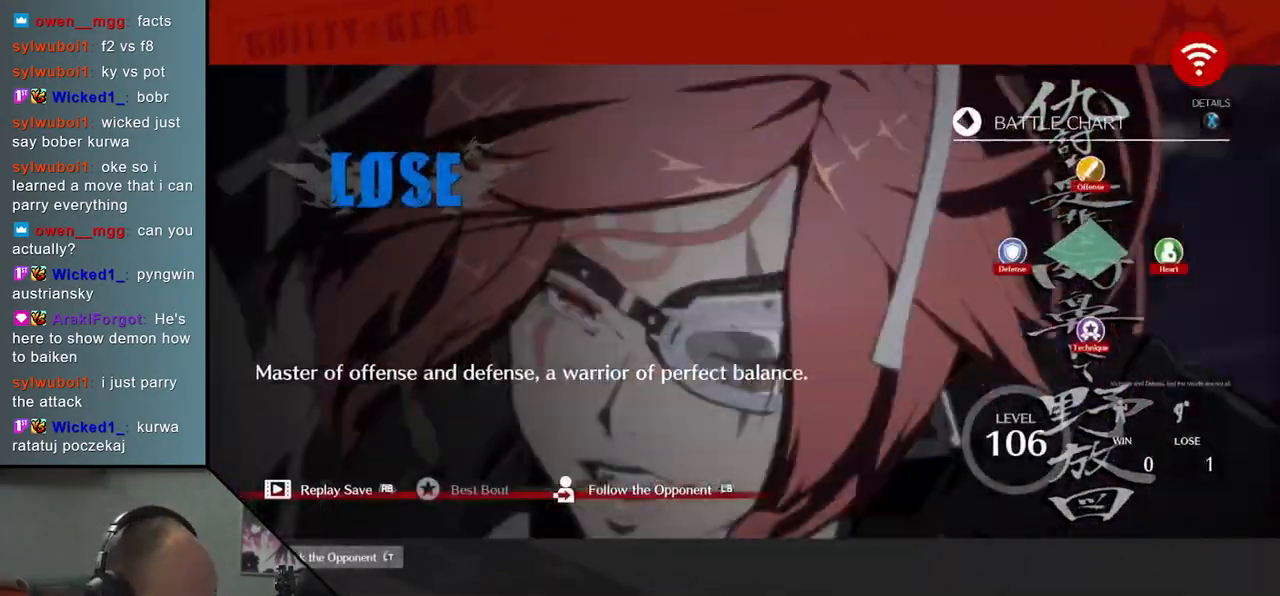
{"buttons": [], "left_stick": "center", "events": []}
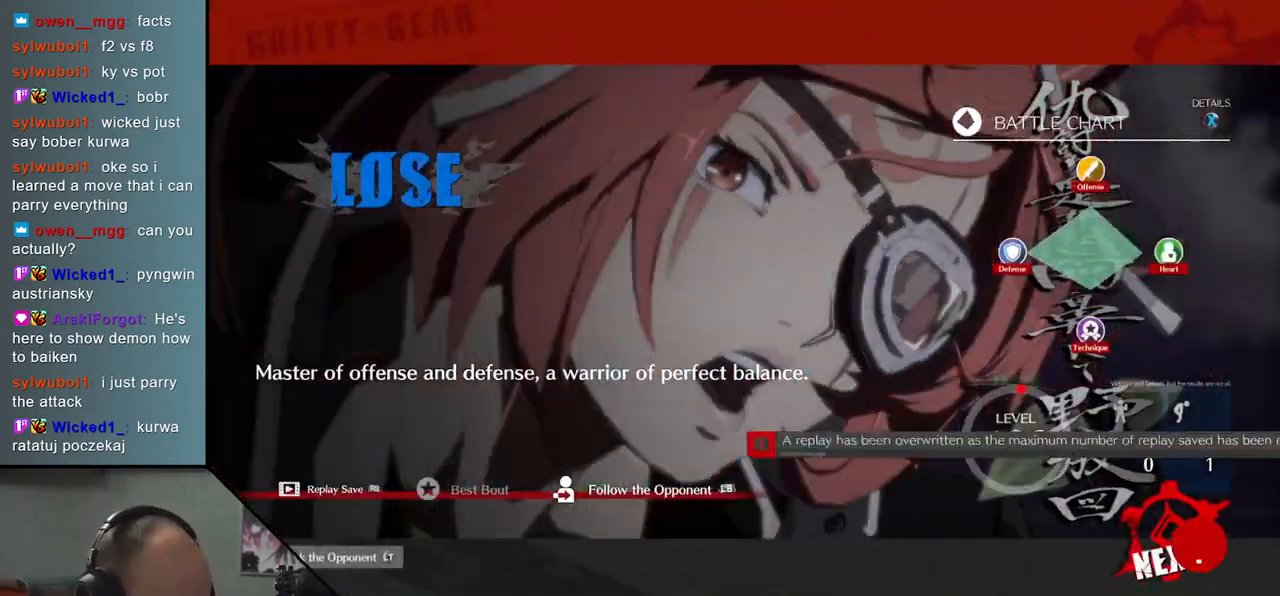
{"buttons": [], "left_stick": "center", "events": [[350, "L1", "down"], [433, "L1", "up"]]}
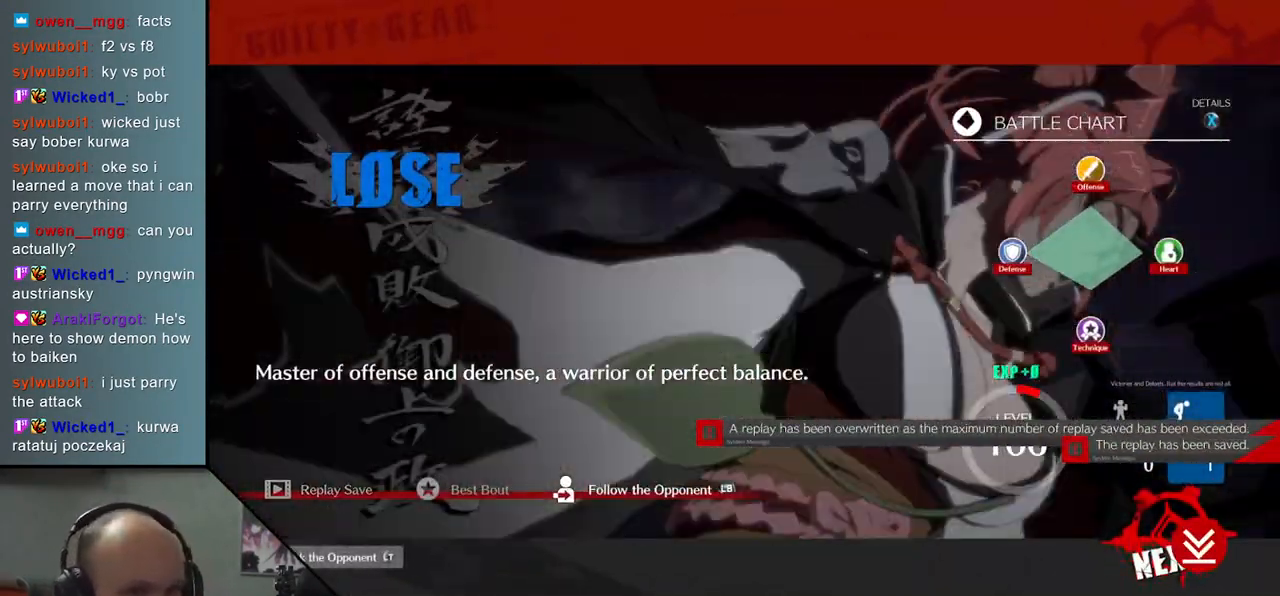
{"buttons": [], "left_stick": "center", "events": [[383, "L1", "down"], [467, "L1", "up"]]}
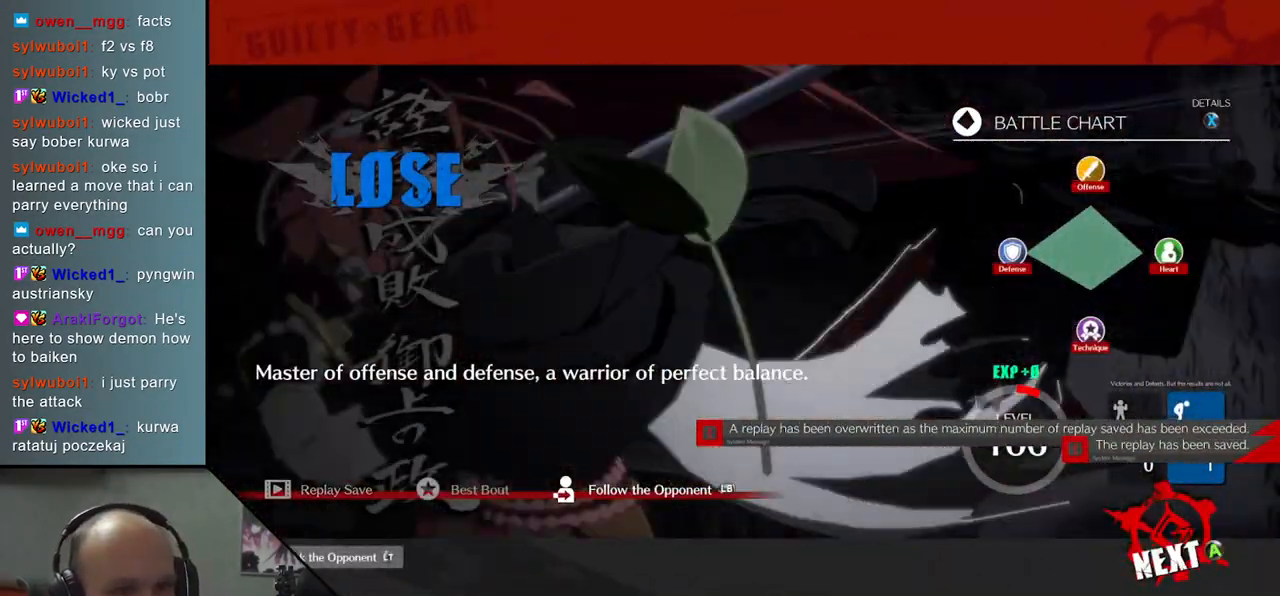
{"buttons": ["L1"], "left_stick": "center", "events": [[433, "L1", "down"]]}
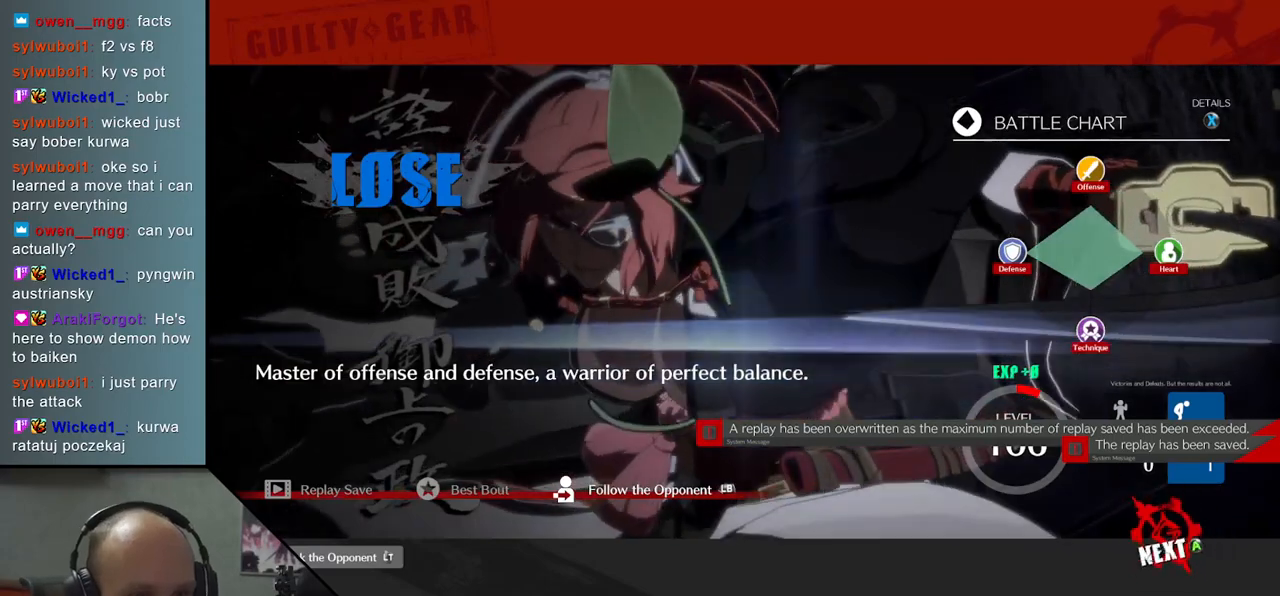
{"buttons": [], "left_stick": "center", "events": [[133, "L1", "up"]]}
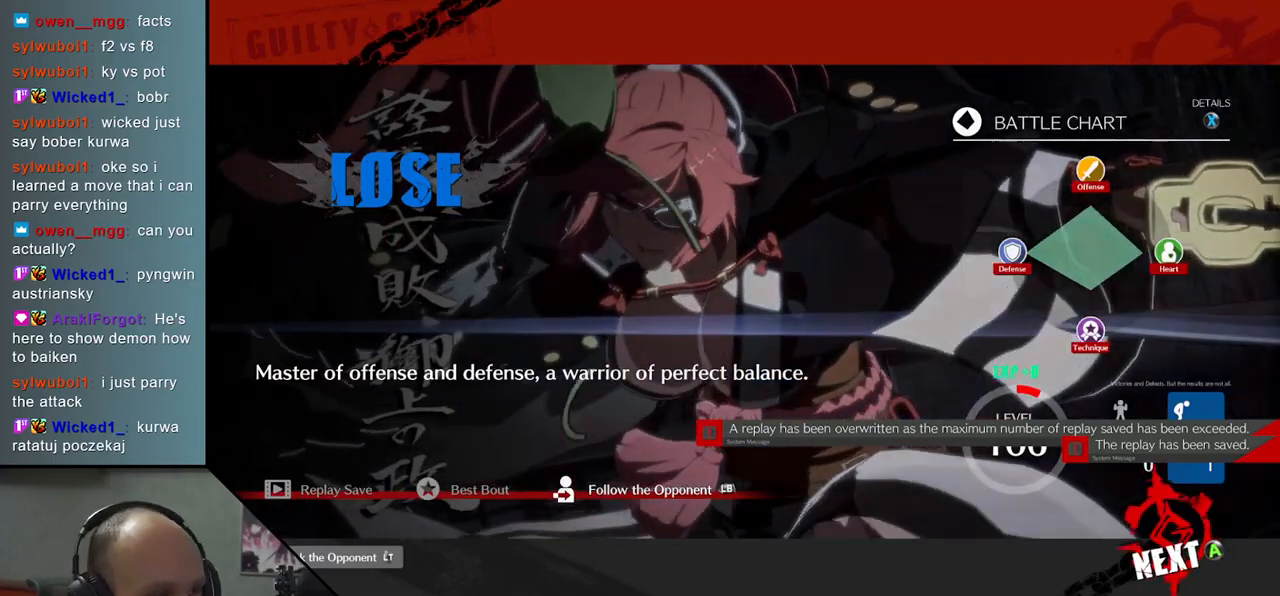
{"buttons": [], "left_stick": "center", "events": [[50, "L1", "down"], [183, "L1", "up"]]}
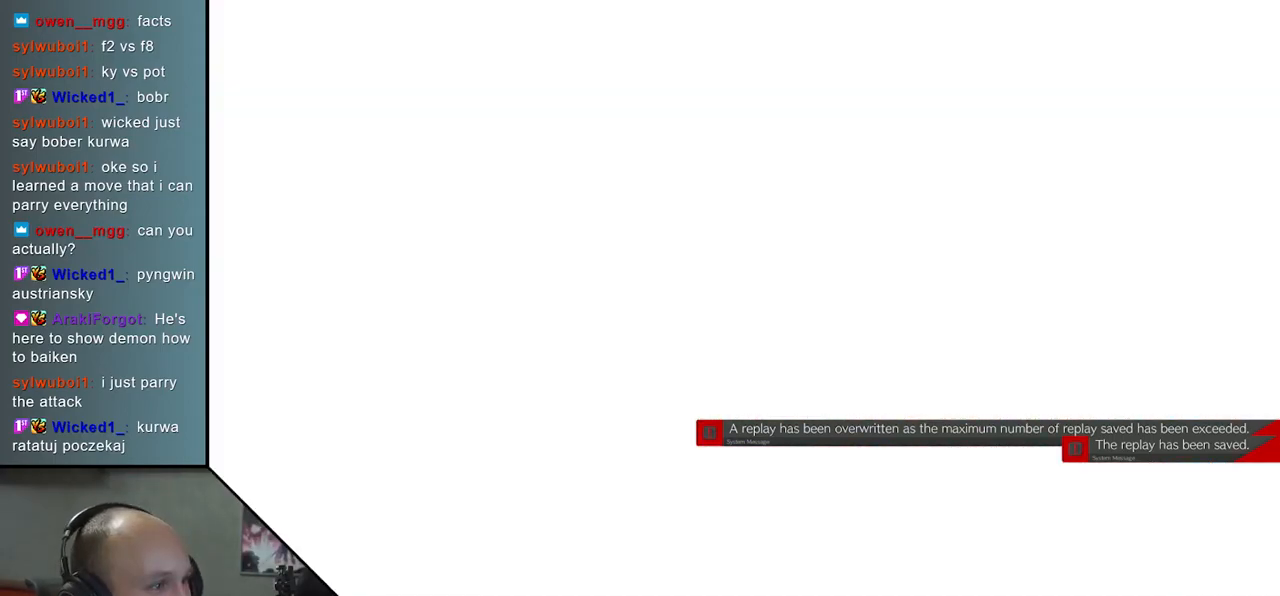
{"buttons": [], "left_stick": "center", "events": []}
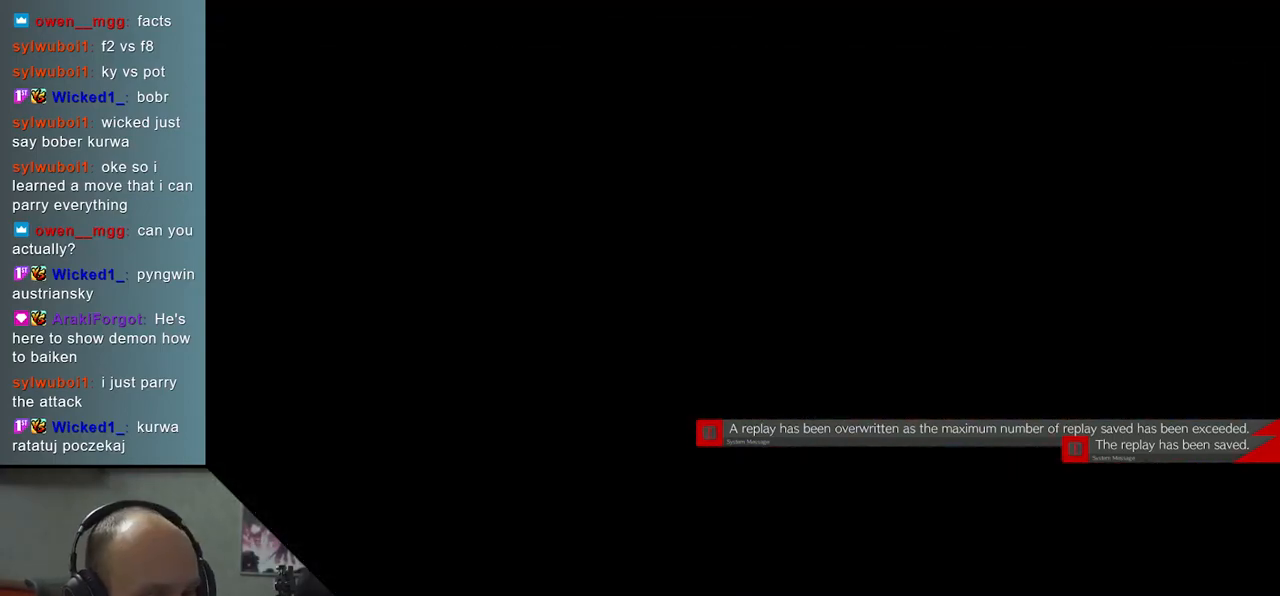
{"buttons": [], "left_stick": "left", "events": [[317, "left_stick", "left"]]}
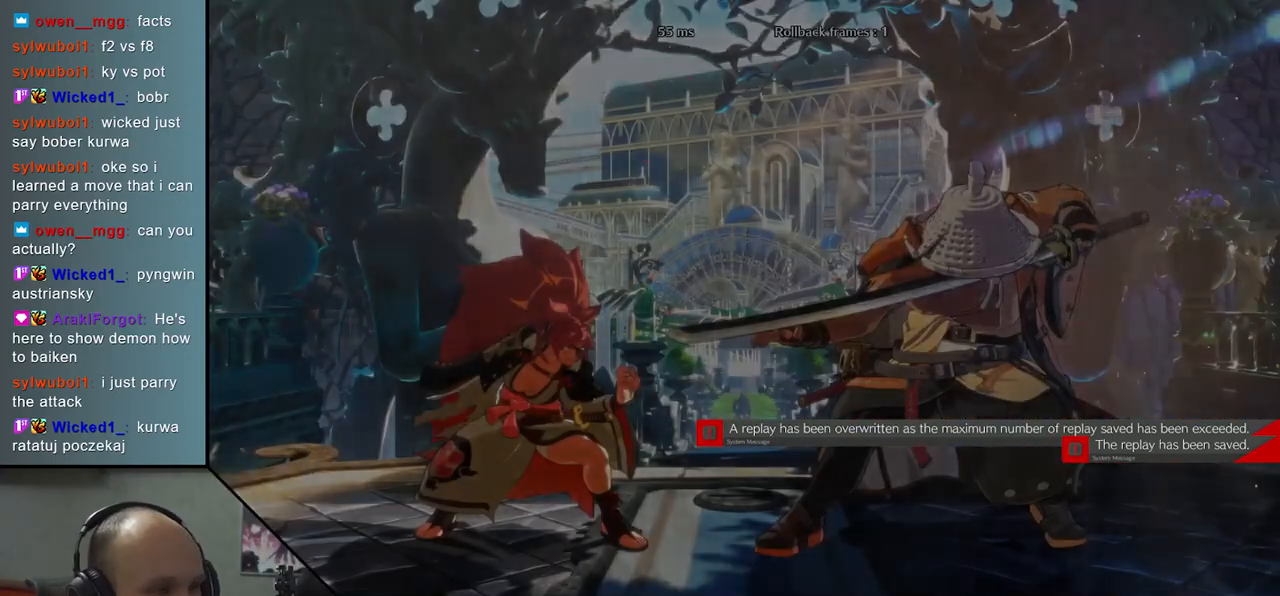
{"buttons": [], "left_stick": "left", "events": []}
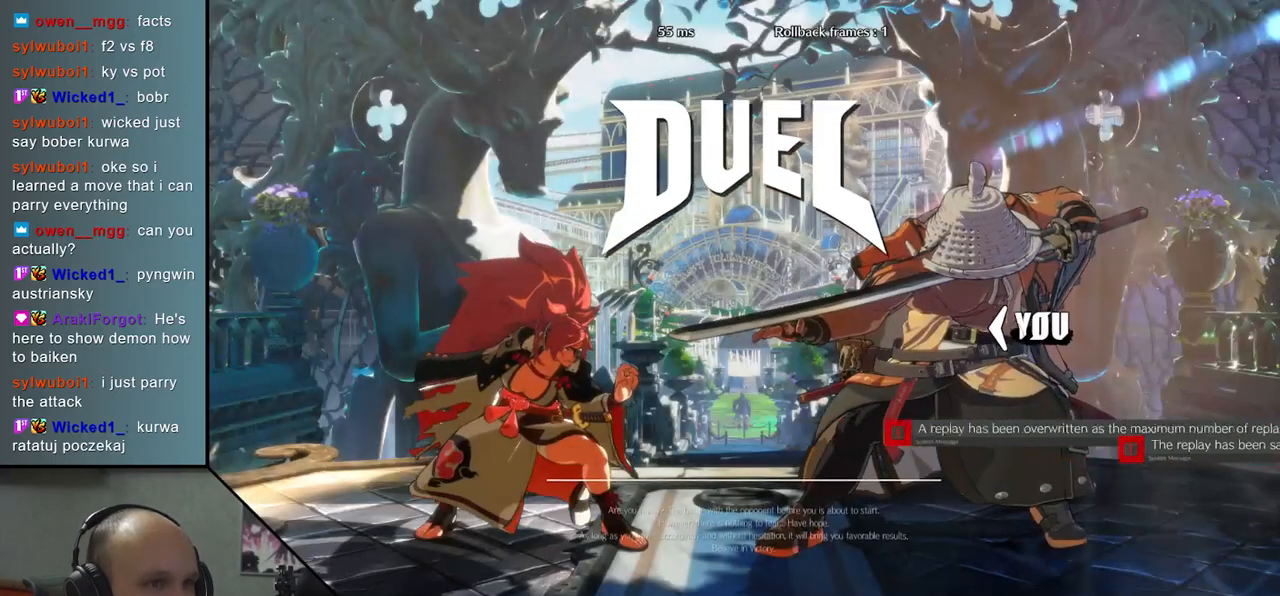
{"buttons": [], "left_stick": "down", "events": [[300, "left_stick", "down"]]}
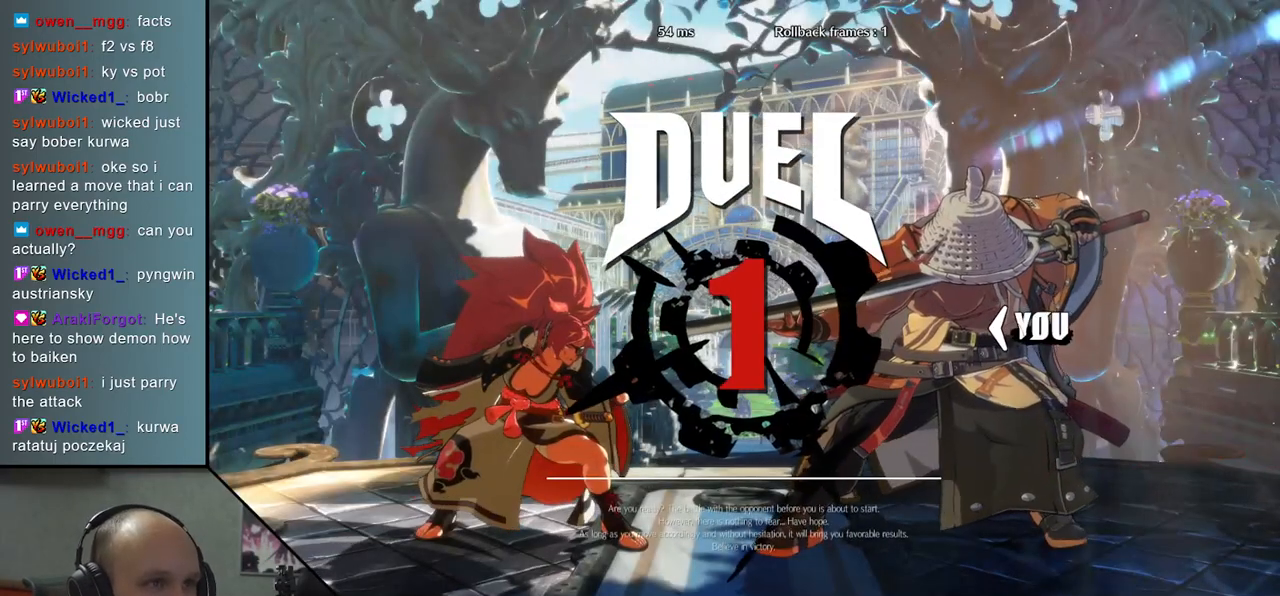
{"buttons": [], "left_stick": "down", "events": []}
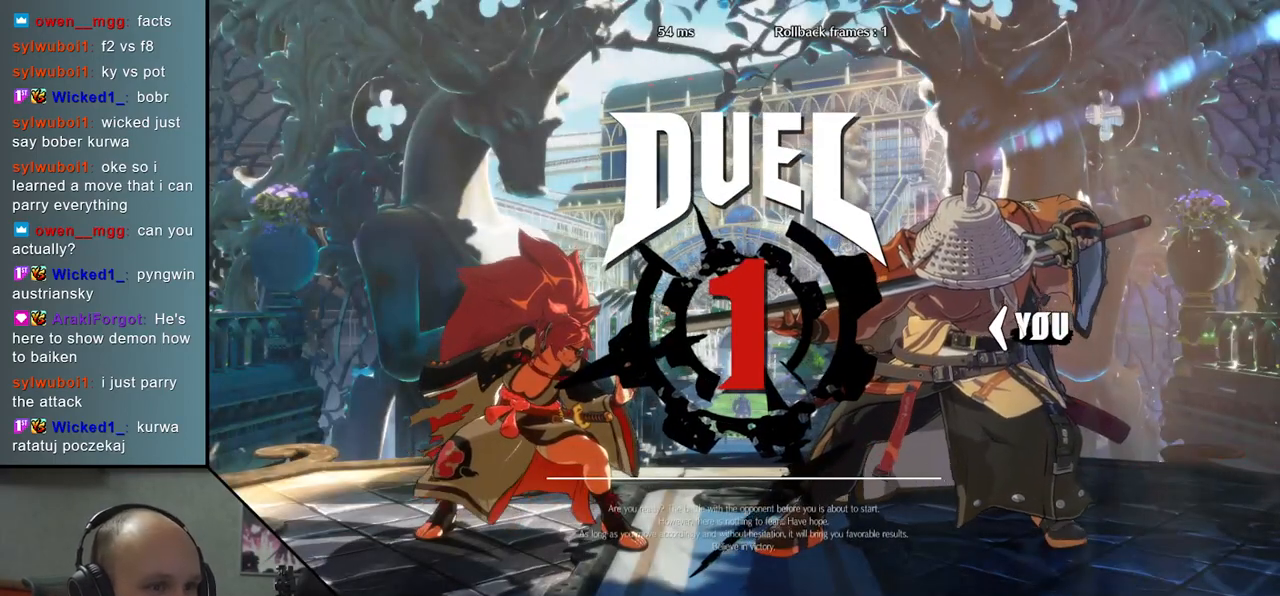
{"buttons": [], "left_stick": "left", "events": [[300, "left_stick", "left"]]}
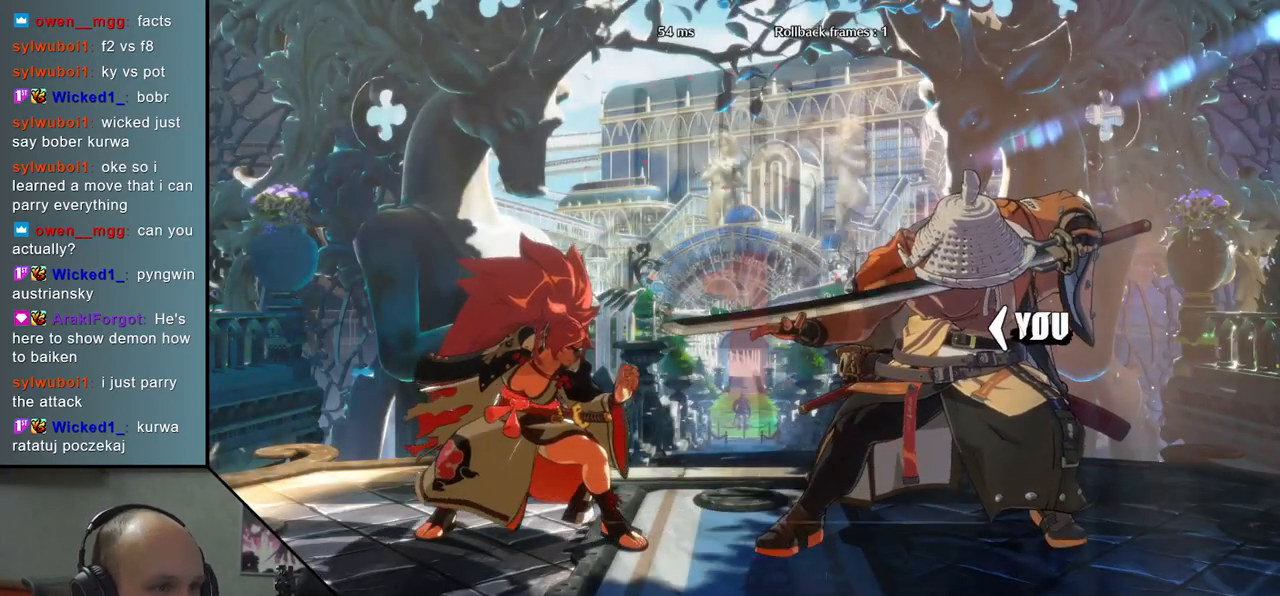
{"buttons": [], "left_stick": "left", "events": []}
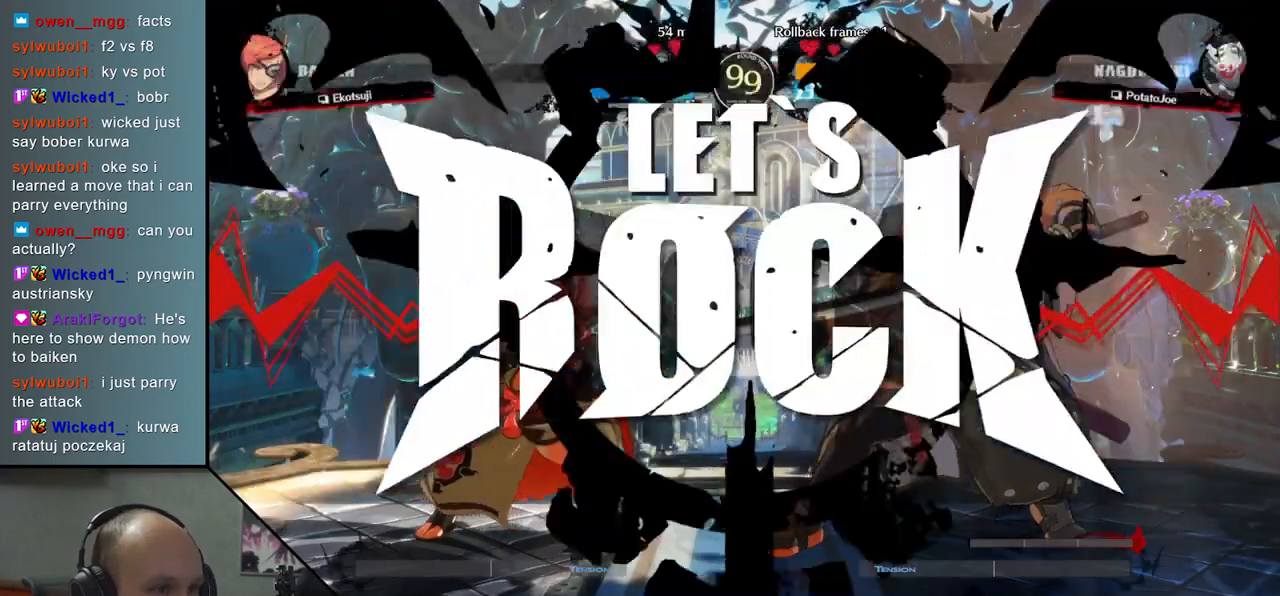
{"buttons": [], "left_stick": "down", "events": [[467, "left_stick", "down"]]}
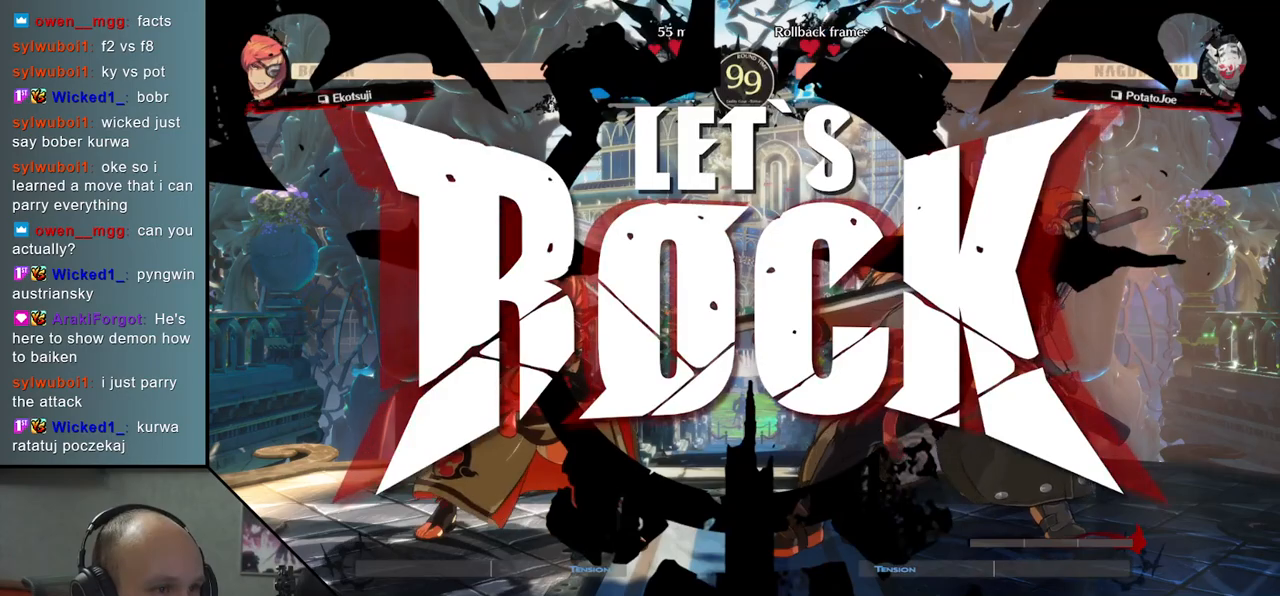
{"buttons": ["TRIANGLE"], "left_stick": "right", "events": [[117, "left_stick", "right"], [167, "L2", "down"], [250, "left_stick", "down"], [283, "L2", "up"], [367, "left_stick", "right"], [483, "TRIANGLE", "down"]]}
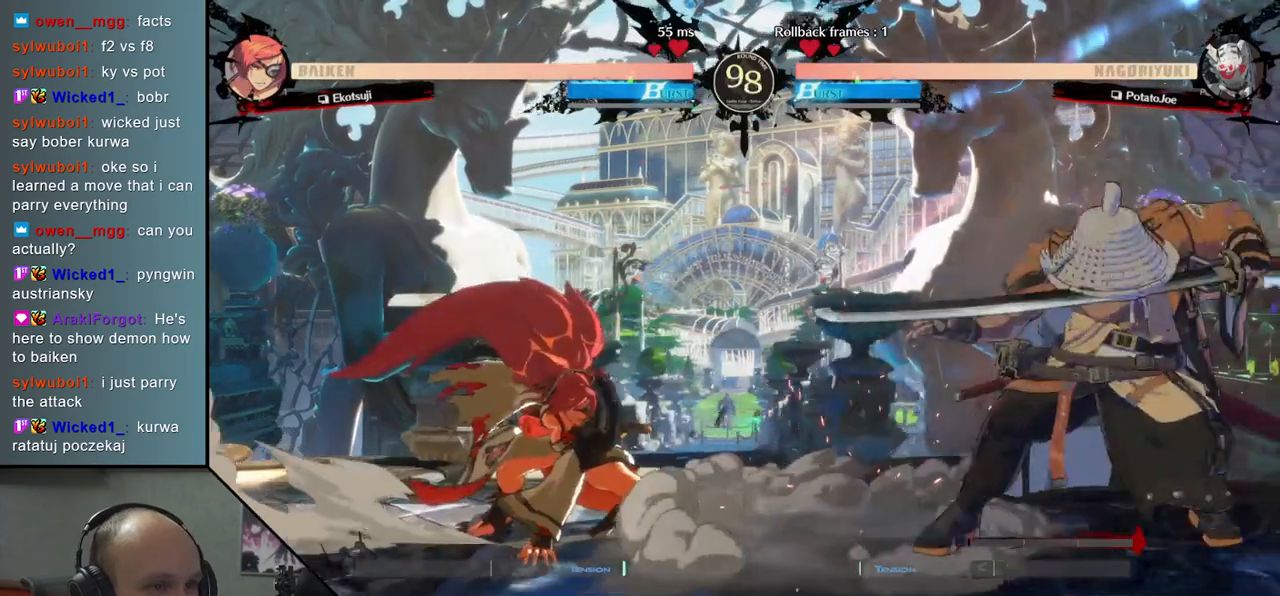
{"buttons": [], "left_stick": "center", "events": [[50, "TRIANGLE", "up"], [217, "TRIANGLE", "down"], [233, "left_stick", "center"], [317, "TRIANGLE", "up"]]}
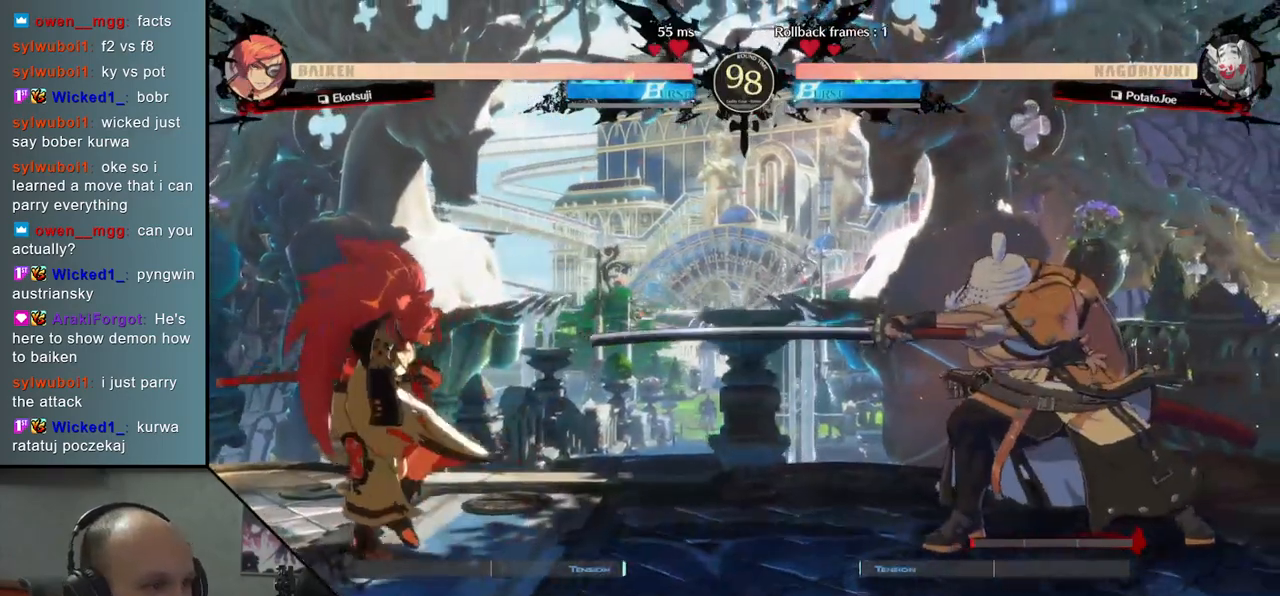
{"buttons": [], "left_stick": "right", "events": [[167, "left_stick", "down"], [283, "left_stick", "right"]]}
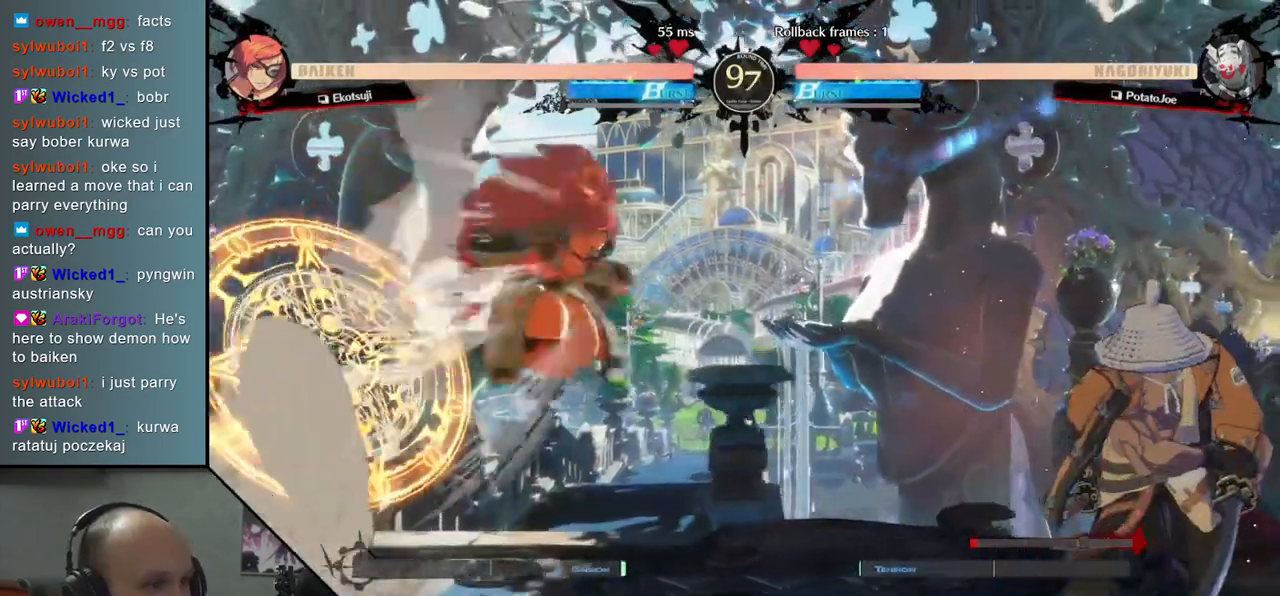
{"buttons": [], "left_stick": "right", "events": []}
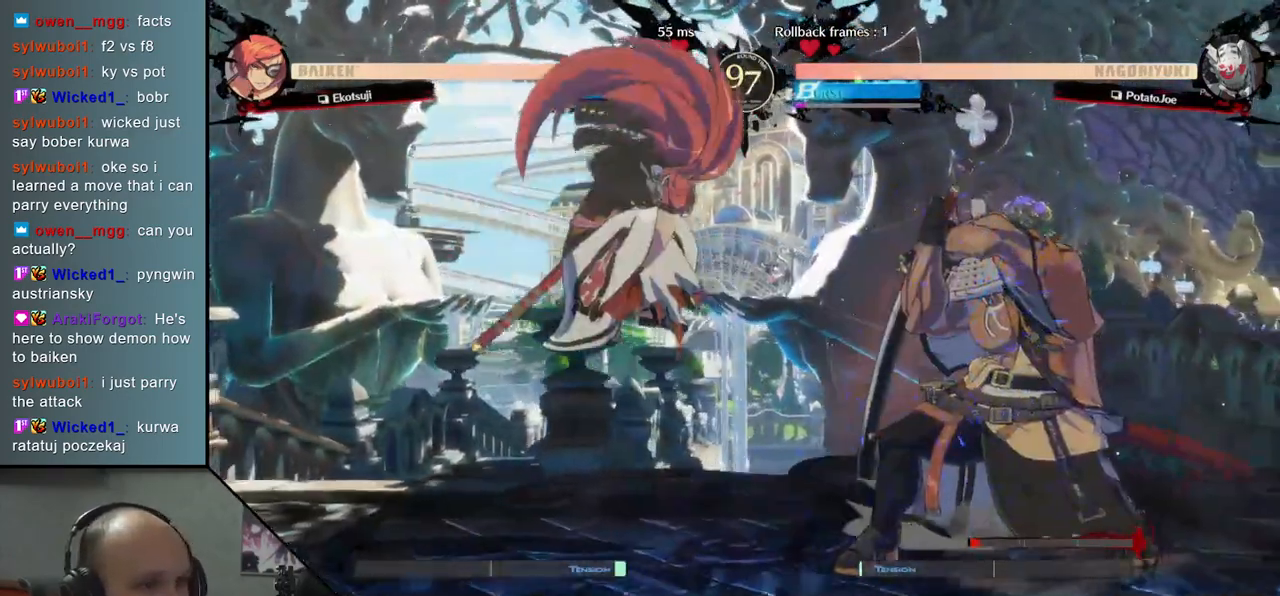
{"buttons": [], "left_stick": "right", "events": [[267, "R2", "down"], [417, "R2", "up"]]}
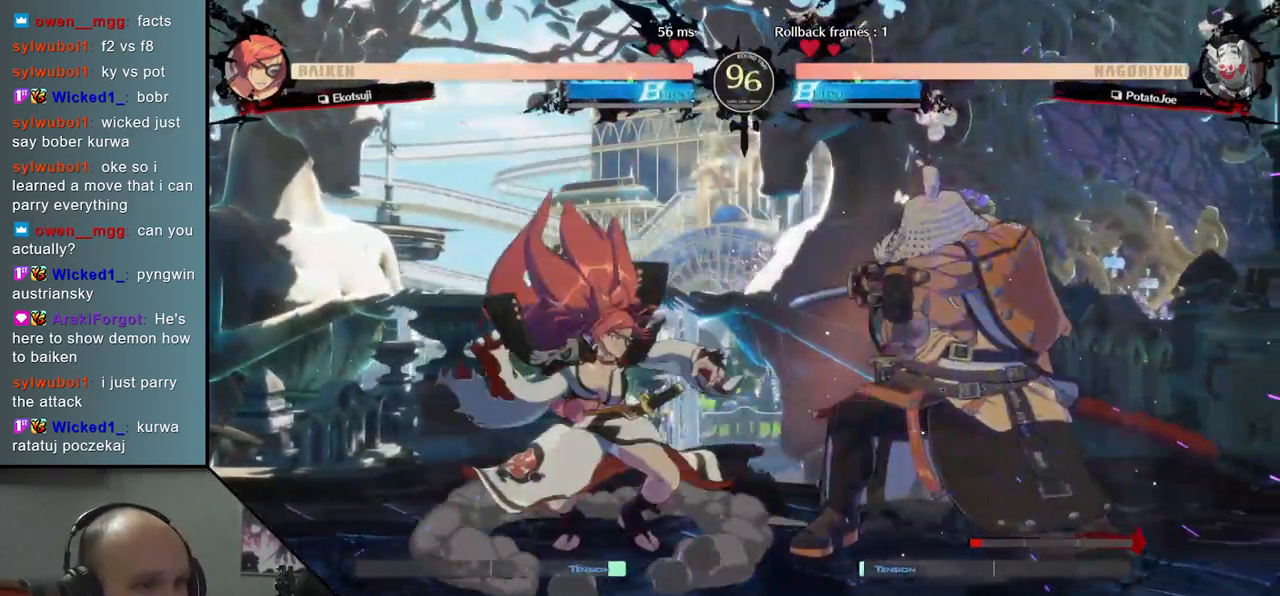
{"buttons": [], "left_stick": "down-right", "events": [[383, "left_stick", "down-right"]]}
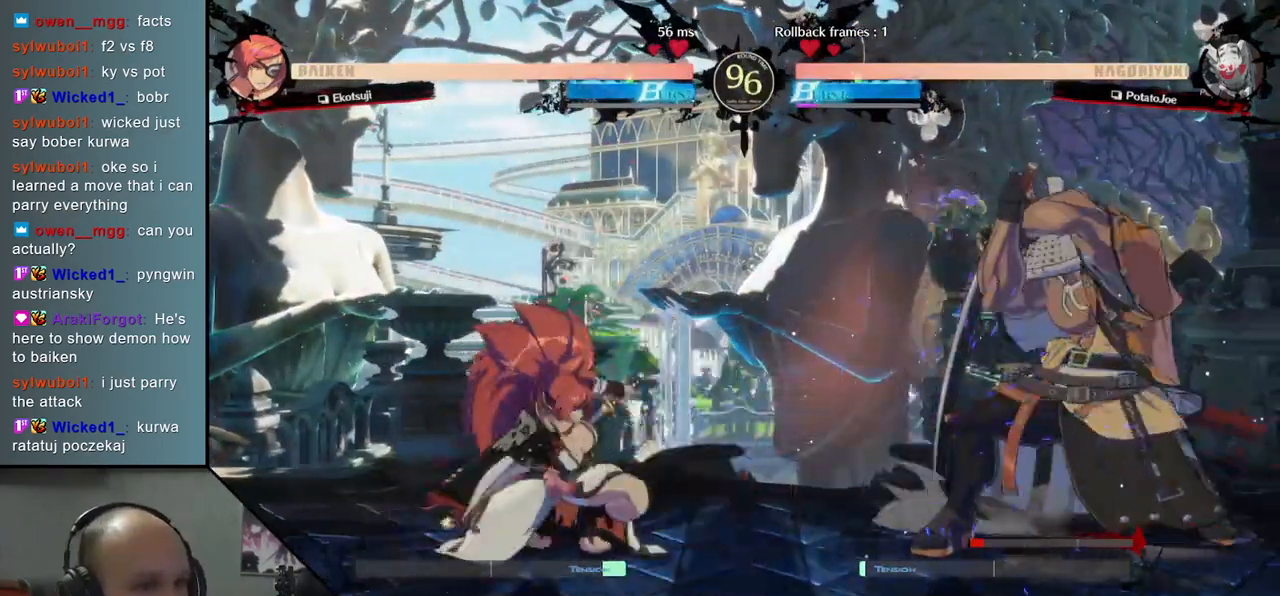
{"buttons": [], "left_stick": "down-right", "events": []}
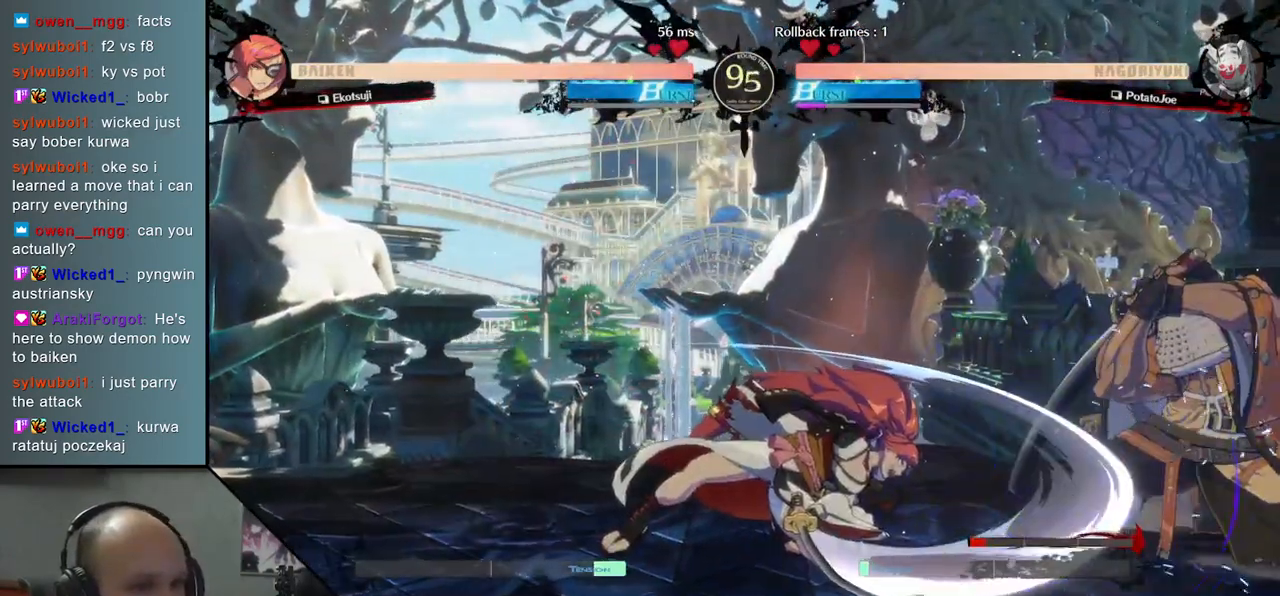
{"buttons": [], "left_stick": "down-right", "events": []}
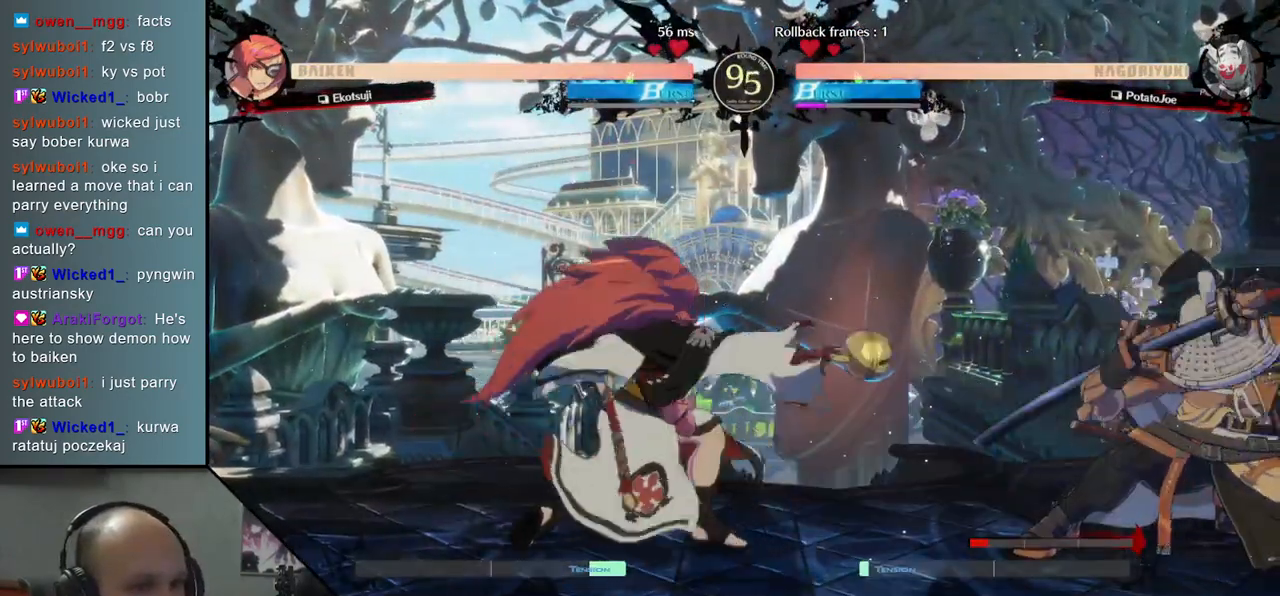
{"buttons": [], "left_stick": "center", "events": [[383, "L2", "down"], [383, "left_stick", "center"], [433, "L2", "up"]]}
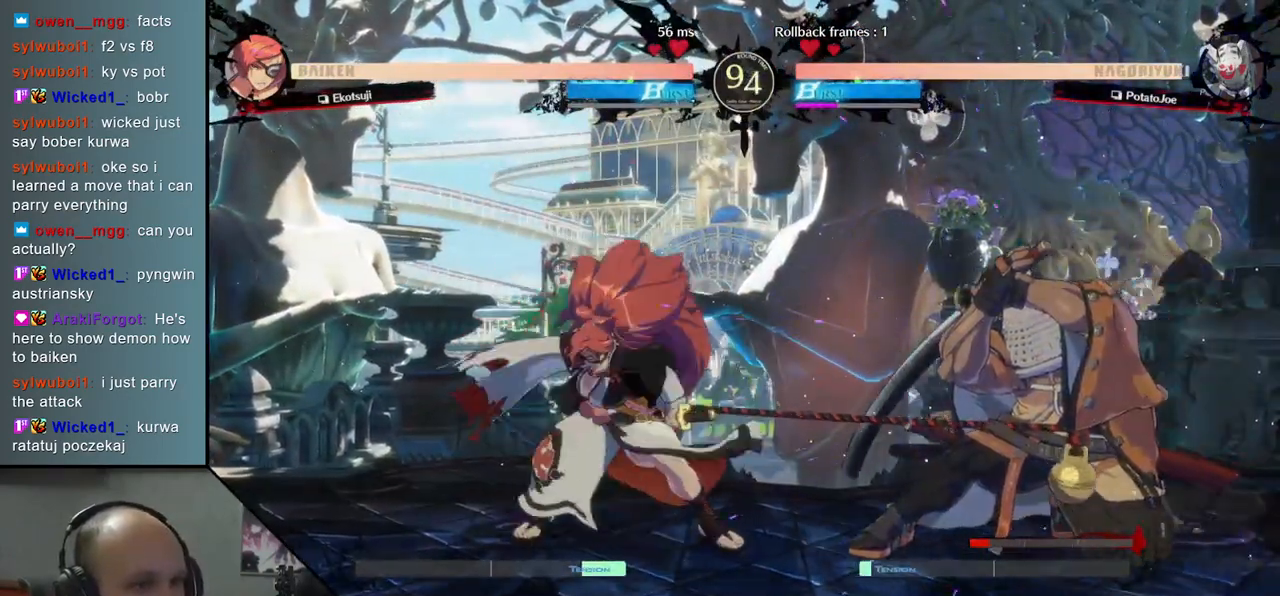
{"buttons": [], "left_stick": "right", "events": [[33, "L2", "down"], [83, "L2", "up"], [150, "left_stick", "right"]]}
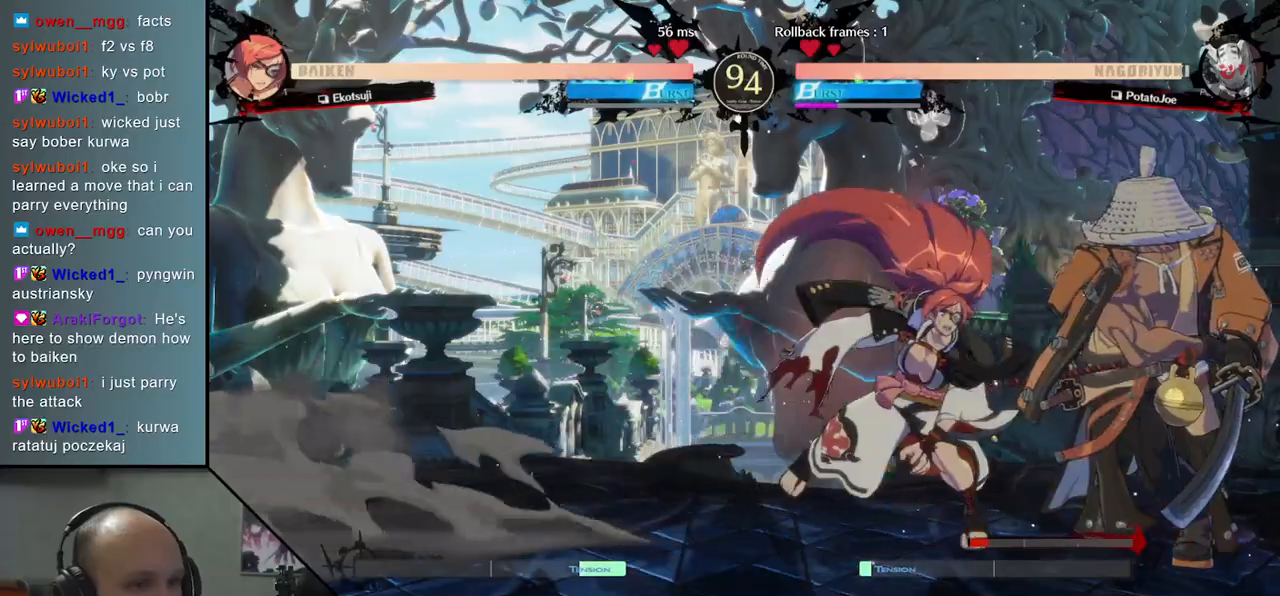
{"buttons": ["TRIANGLE"], "left_stick": "center", "events": [[417, "TRIANGLE", "down"], [483, "left_stick", "center"]]}
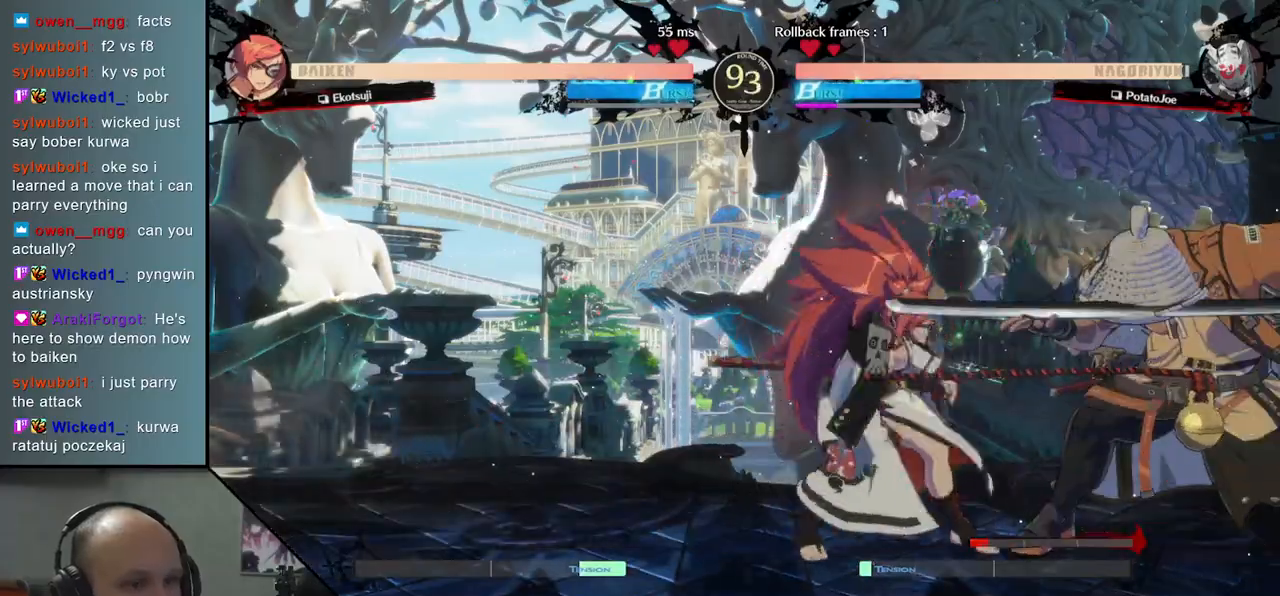
{"buttons": [], "left_stick": "center", "events": [[50, "TRIANGLE", "up"], [300, "TRIANGLE", "down"], [400, "TRIANGLE", "up"]]}